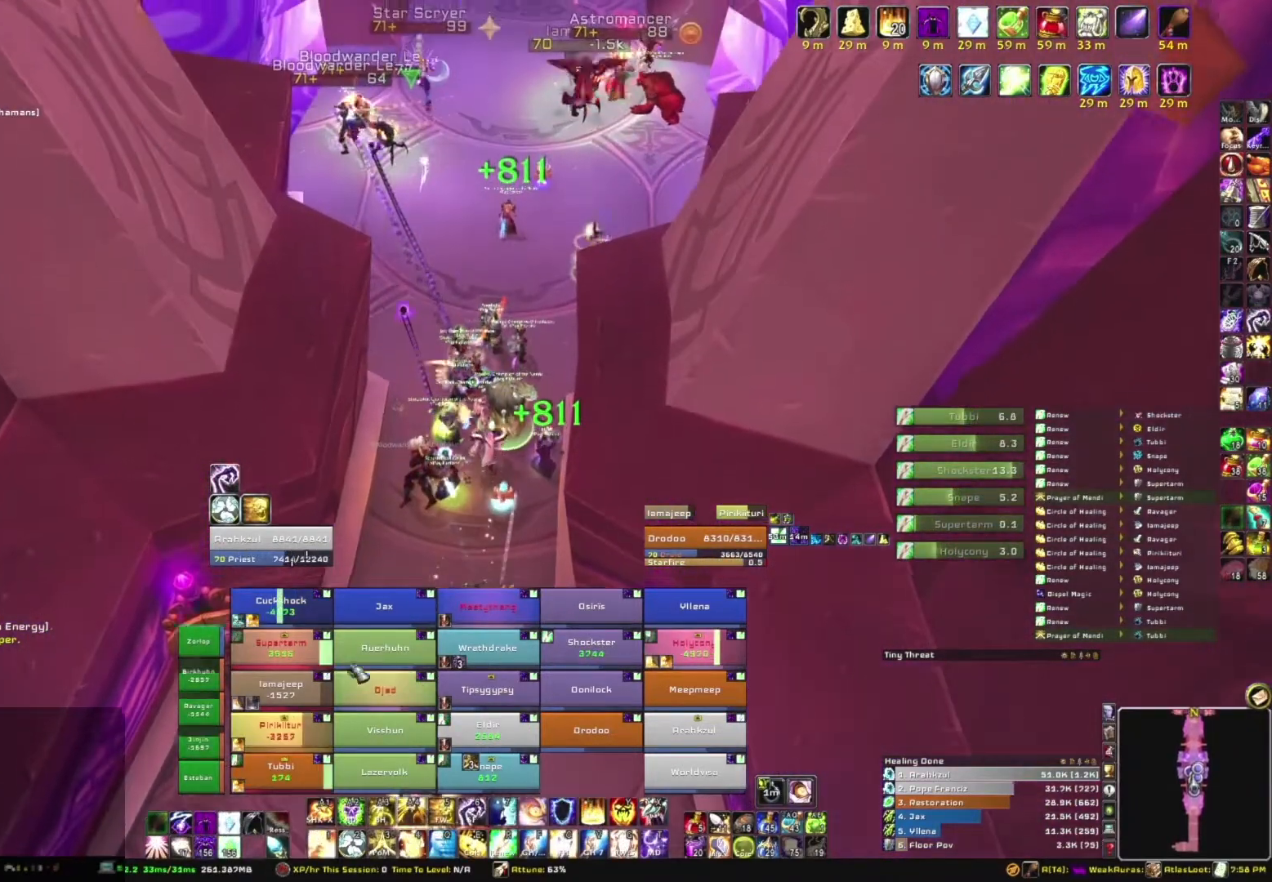
Gameplay with keyboard and mouse; each line is a JSON object with the keys and mouse buttons held at the frame after it. "events" lists presses ("down") and releases ("up") of "1", "2", "3", "4", "5", "a", "alt", "b", "c", "ctrl", "d", "e", "f", "g", "q", "r", "s", "shift", "space", "t", "tab", "tilde", "v", "w", "x", "z", "mouse_left", "mouse_wheel", "mouse_right", "mouse_mb4" and "mouse_mb5" between this image and that frame as [ms after this image, input, new state], when the widget could be followed in between. "mouse_left", "mouse_wheel", "mouse_right", "mouse_mb4", "mouse_mb5" = the "left", "wheel", "right", "mb4", "mb5" buttons of the "mouse" list. No other keys are recorded. "wheel" means that the mouse wheel is clicked or scrolled. Mouse movement is not recorded.
{"keys": [], "mouse": [], "events": [[133, "w", "up"], [233, "e", "down"], [367, "e", "up"]]}
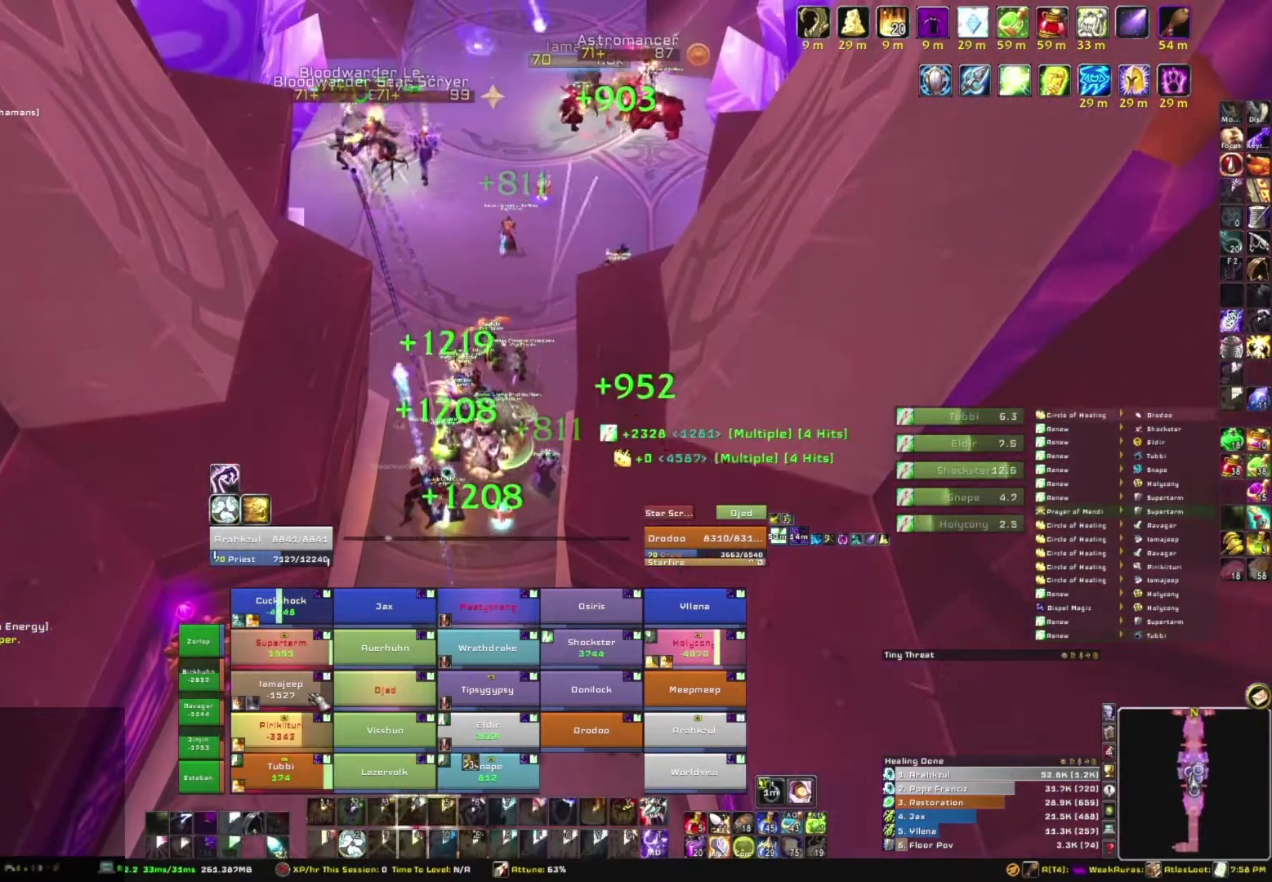
{"keys": [], "mouse": [], "events": []}
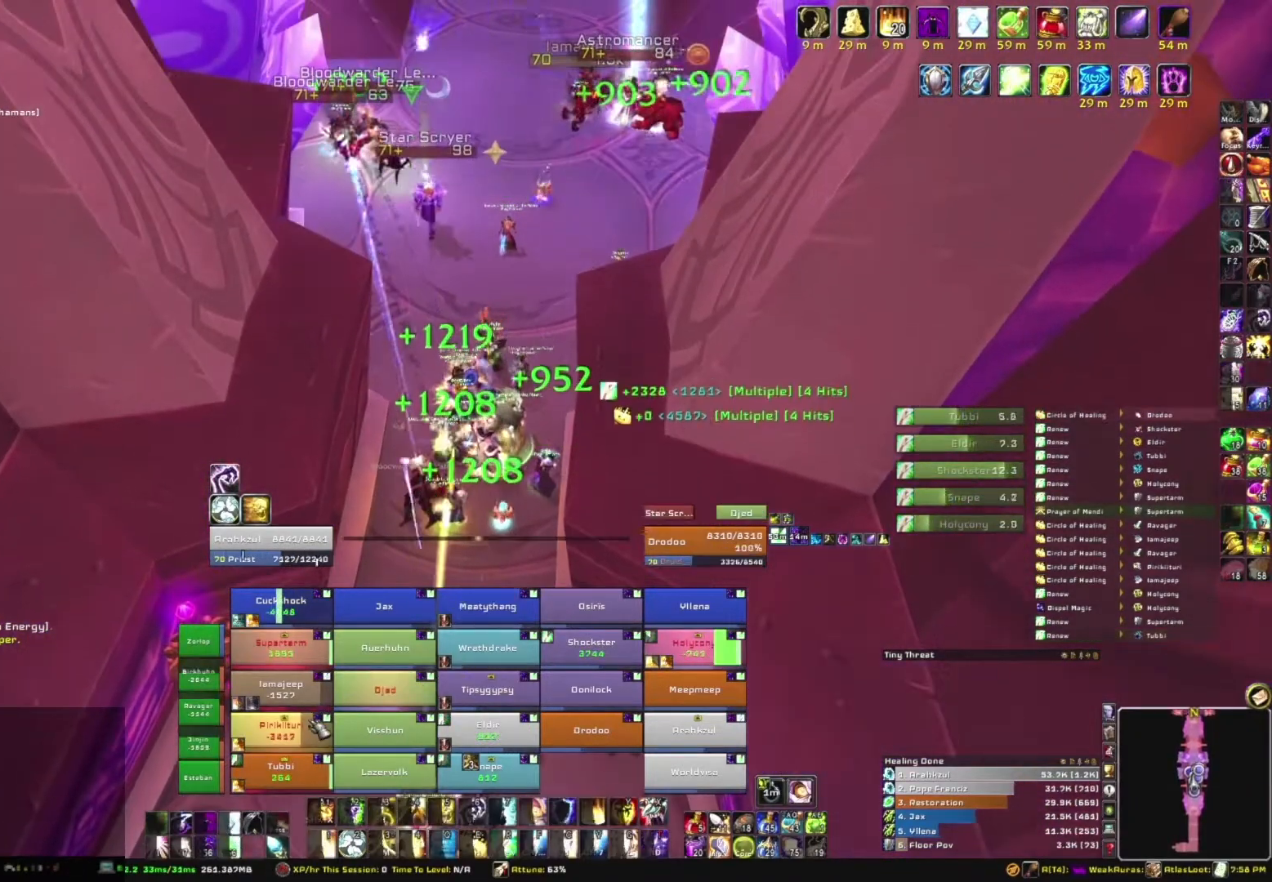
{"keys": ["s"], "mouse": [], "events": [[66, "s", "down"]]}
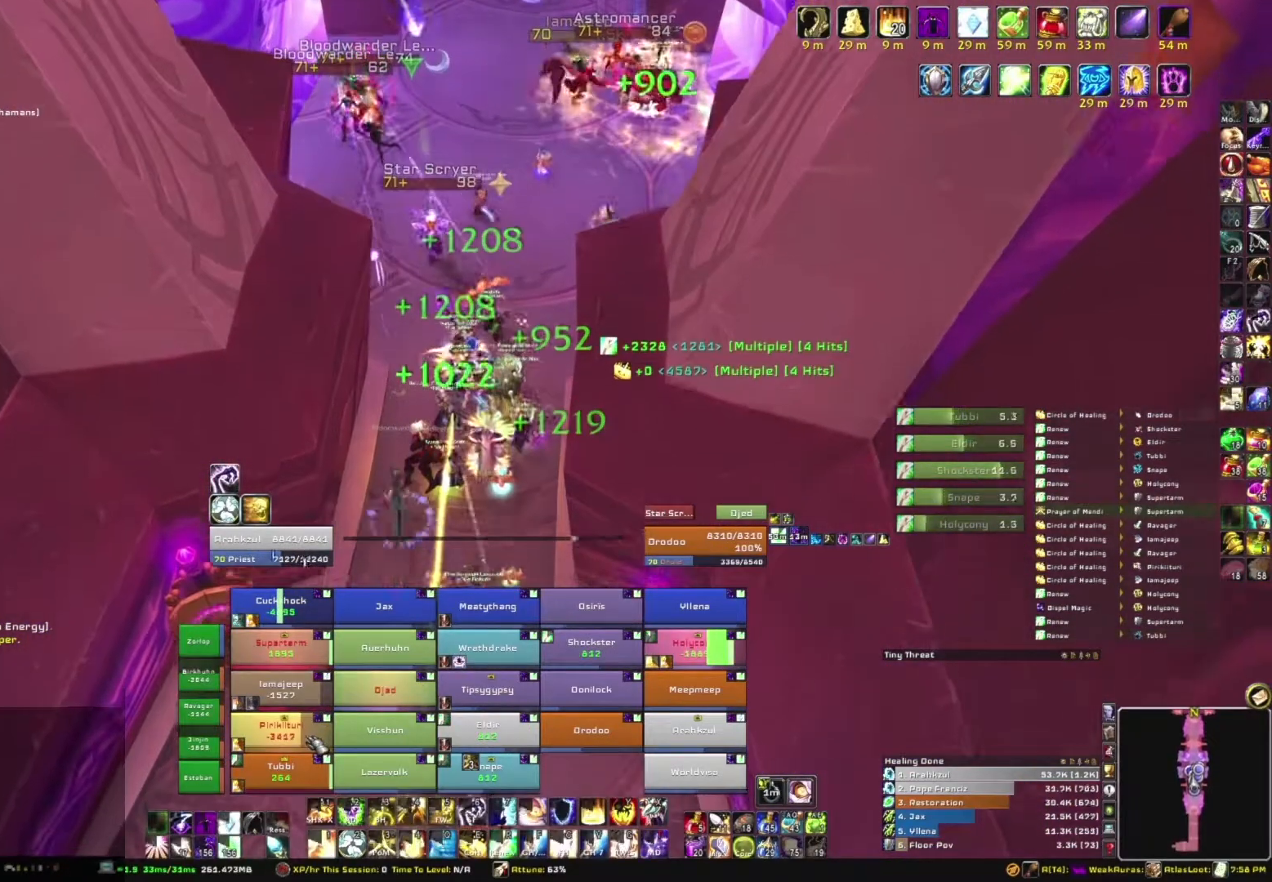
{"keys": ["e", "s"], "mouse": [], "events": [[34, "e", "down"], [234, "e", "up"], [267, "e", "down"], [401, "e", "up"], [501, "e", "down"]]}
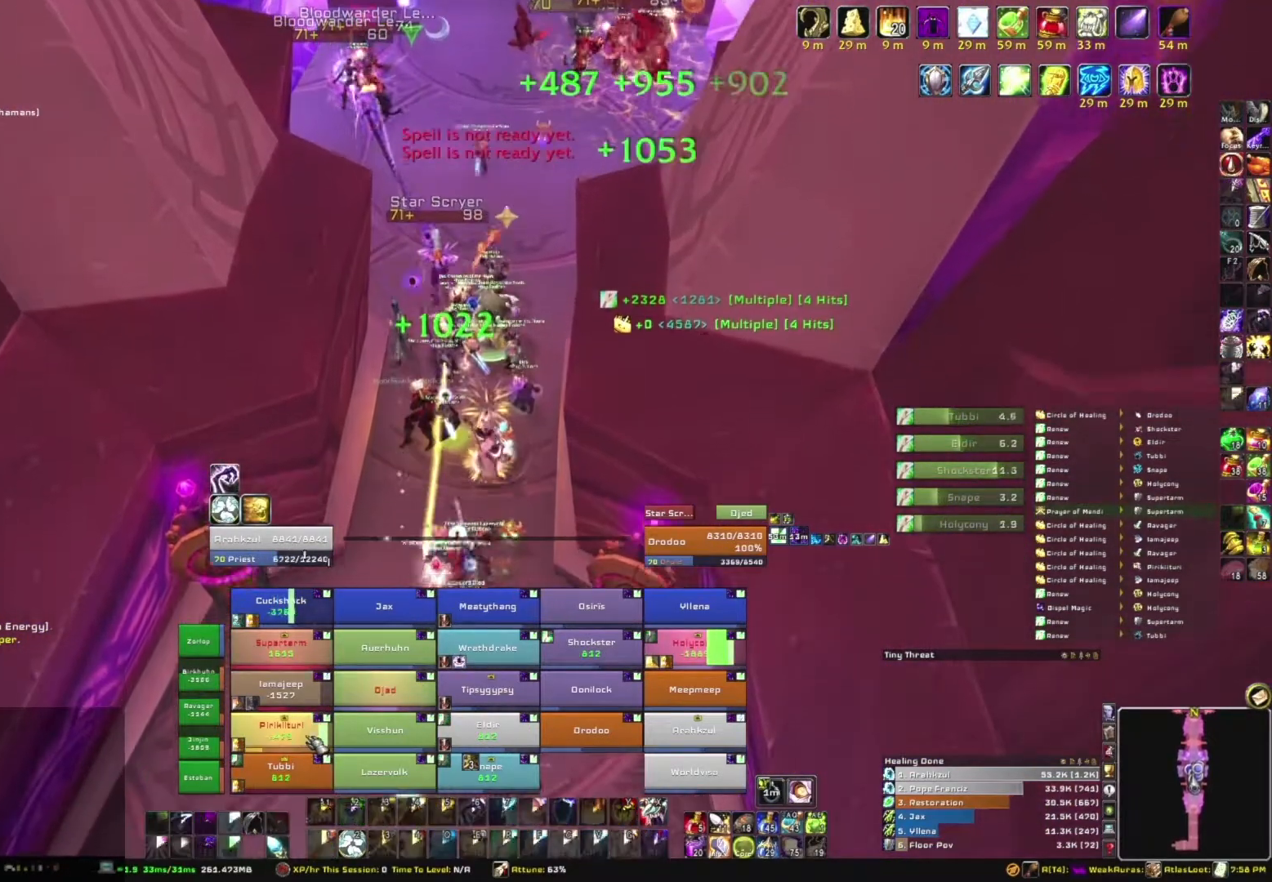
{"keys": ["s"], "mouse": [], "events": [[133, "e", "up"]]}
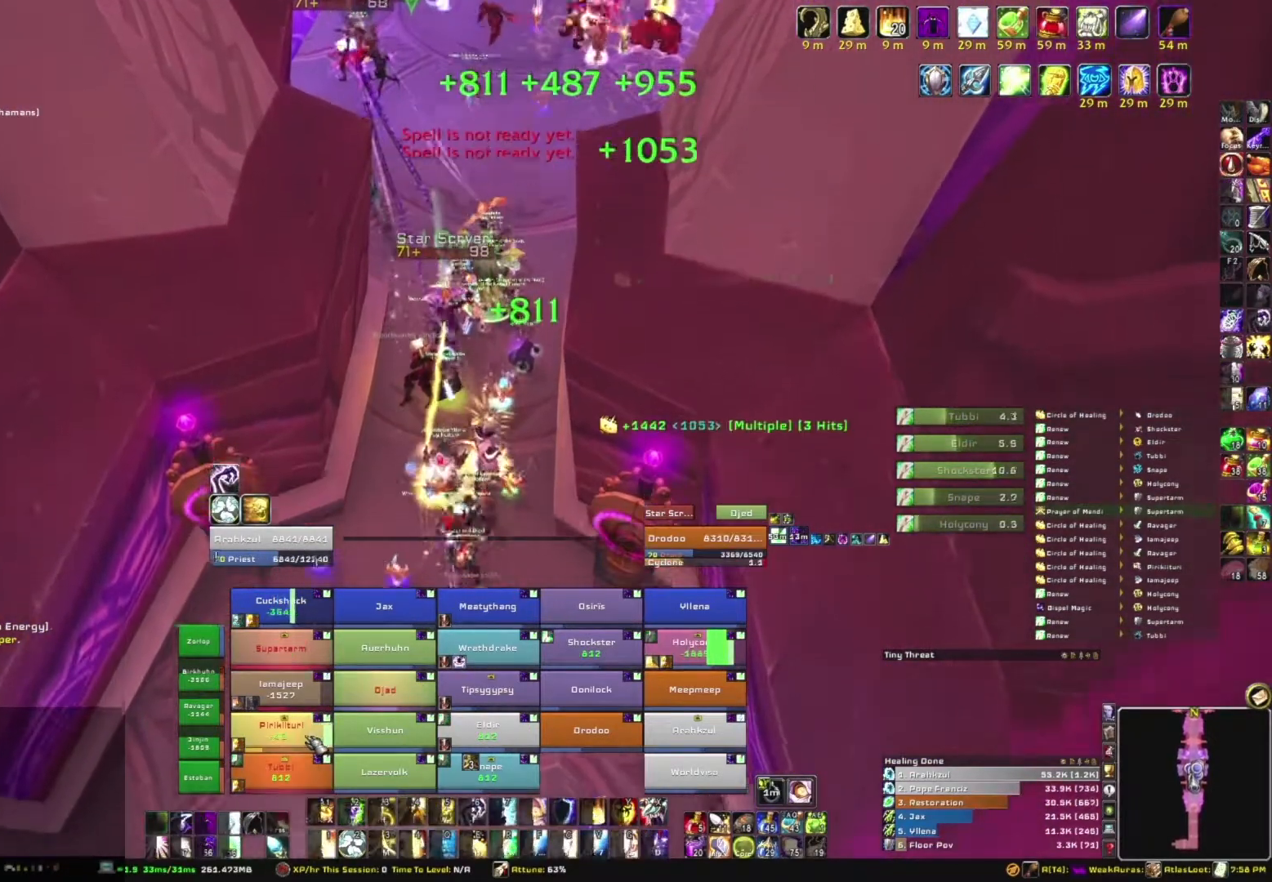
{"keys": ["q", "s"], "mouse": [], "events": [[67, "q", "down"], [200, "q", "up"], [301, "q", "down"], [401, "q", "up"], [501, "q", "down"]]}
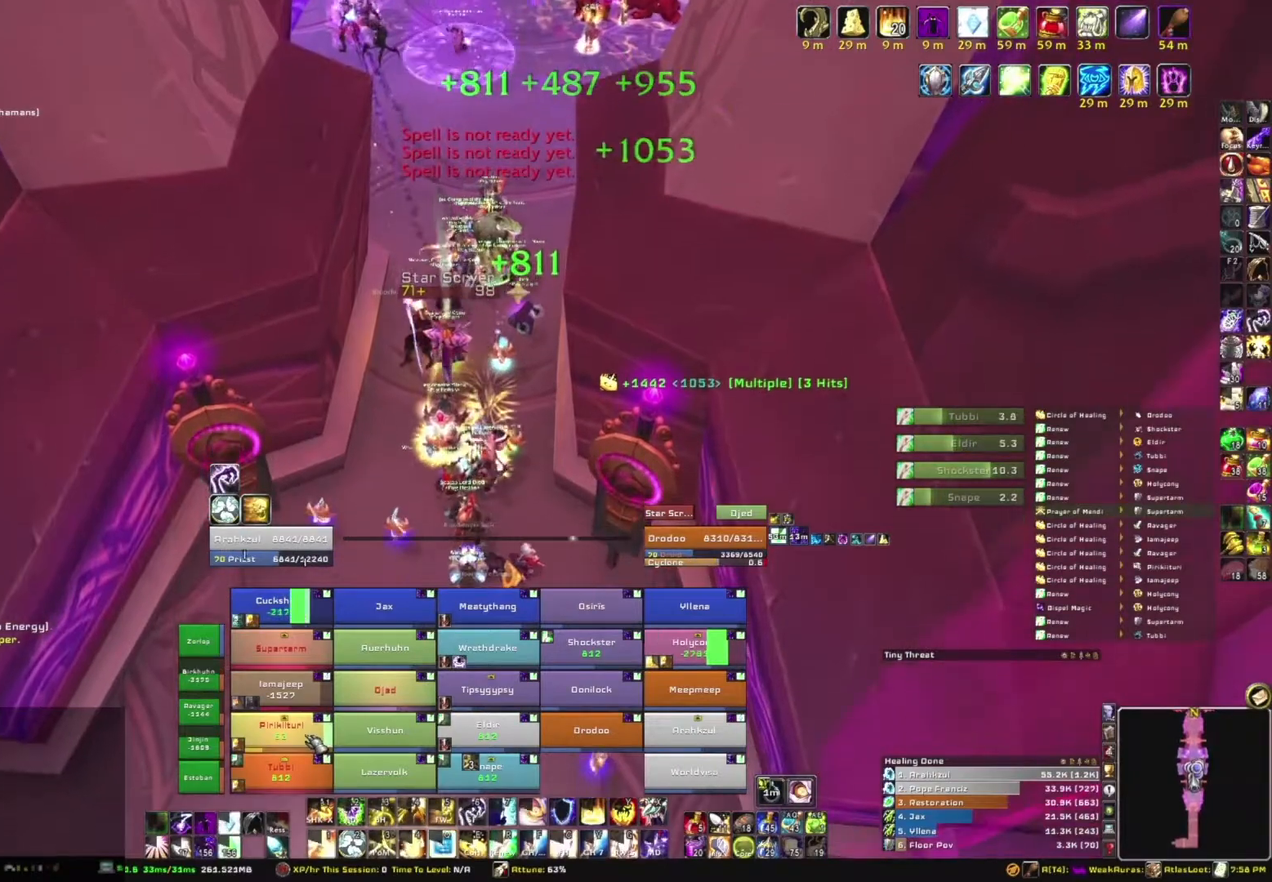
{"keys": ["s"], "mouse": [], "events": [[66, "q", "up"], [167, "q", "down"], [267, "q", "up"], [367, "q", "down"], [500, "q", "up"]]}
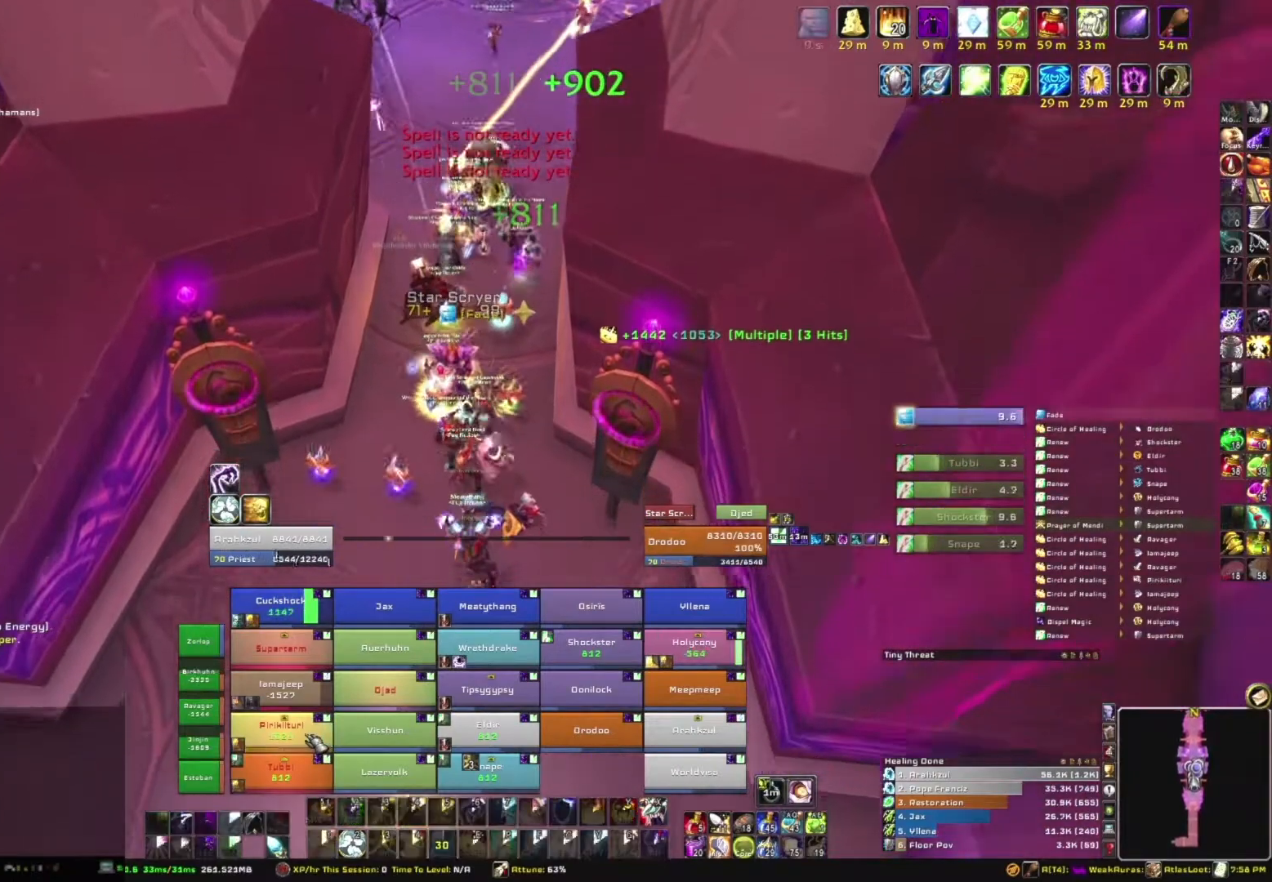
{"keys": [], "mouse": [], "events": [[200, "s", "up"]]}
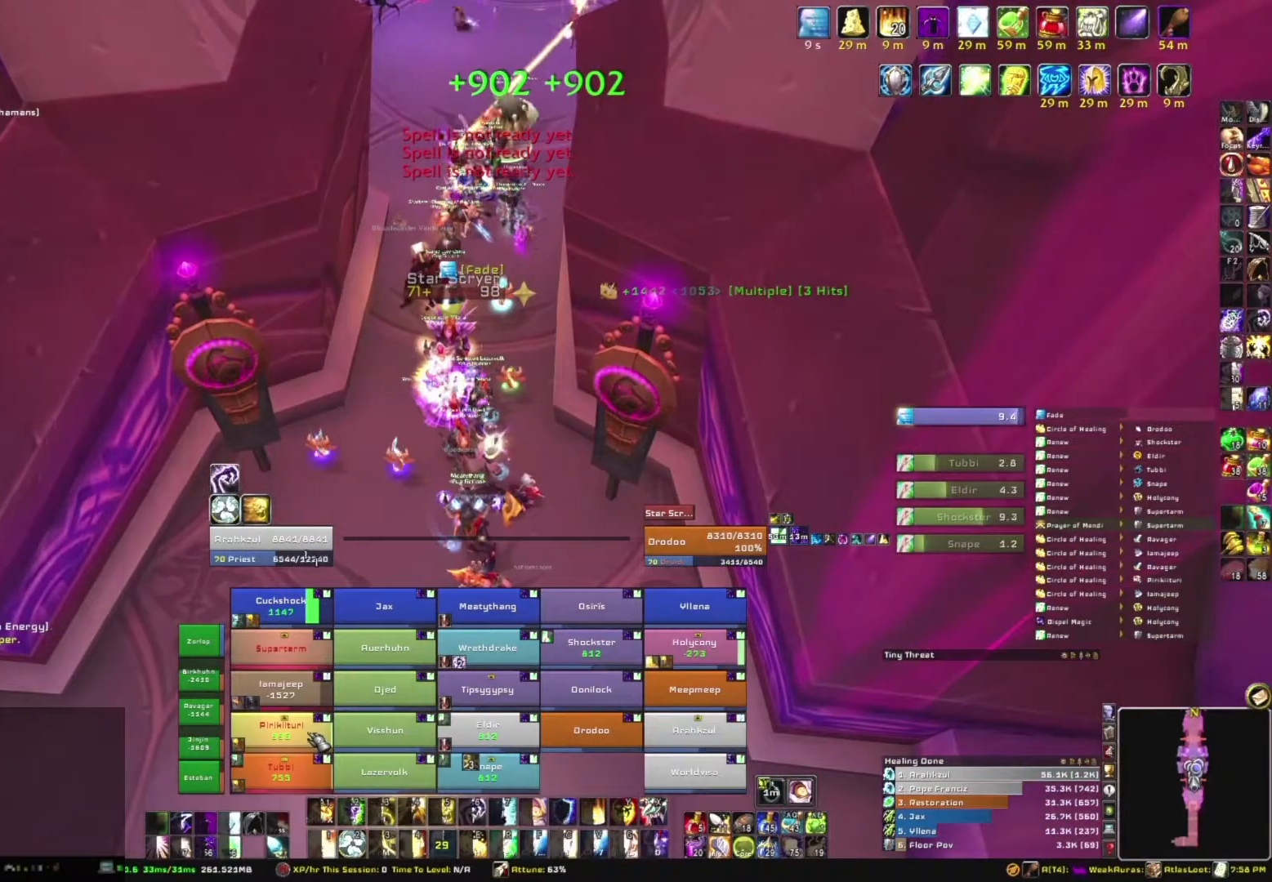
{"keys": ["s"], "mouse": [], "events": [[333, "s", "down"]]}
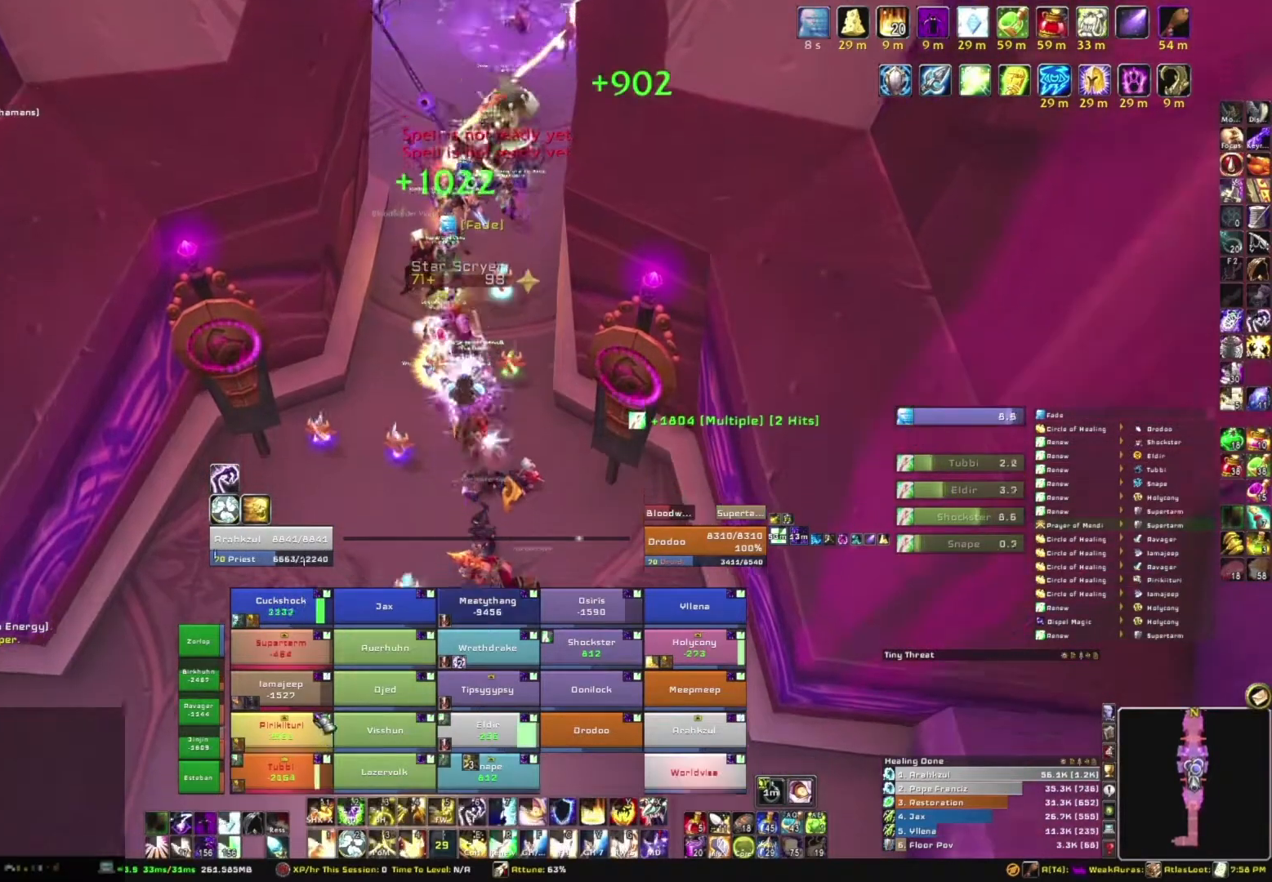
{"keys": ["w"], "mouse": [], "events": [[67, "s", "up"], [367, "w", "down"]]}
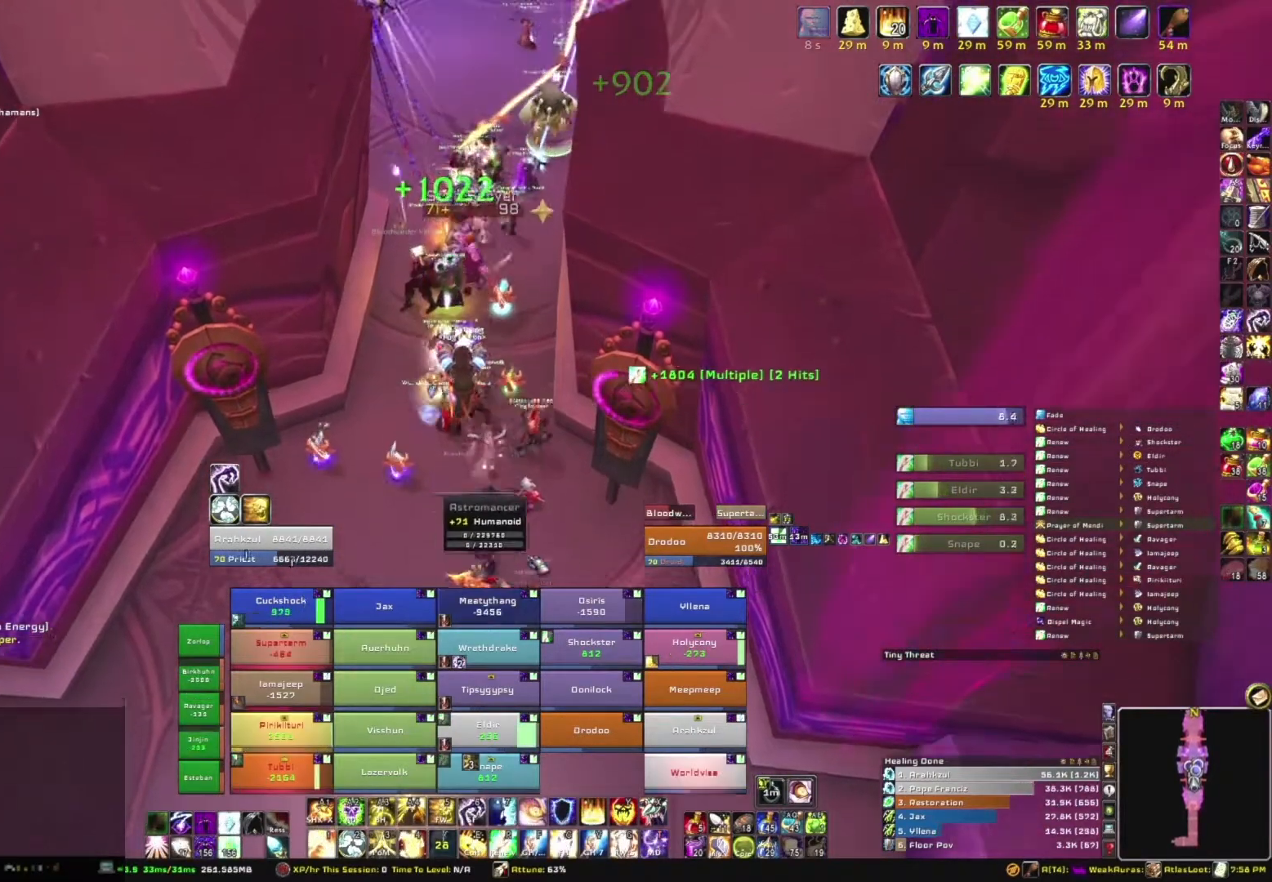
{"keys": ["c"], "mouse": [], "events": [[333, "w", "up"], [467, "c", "down"]]}
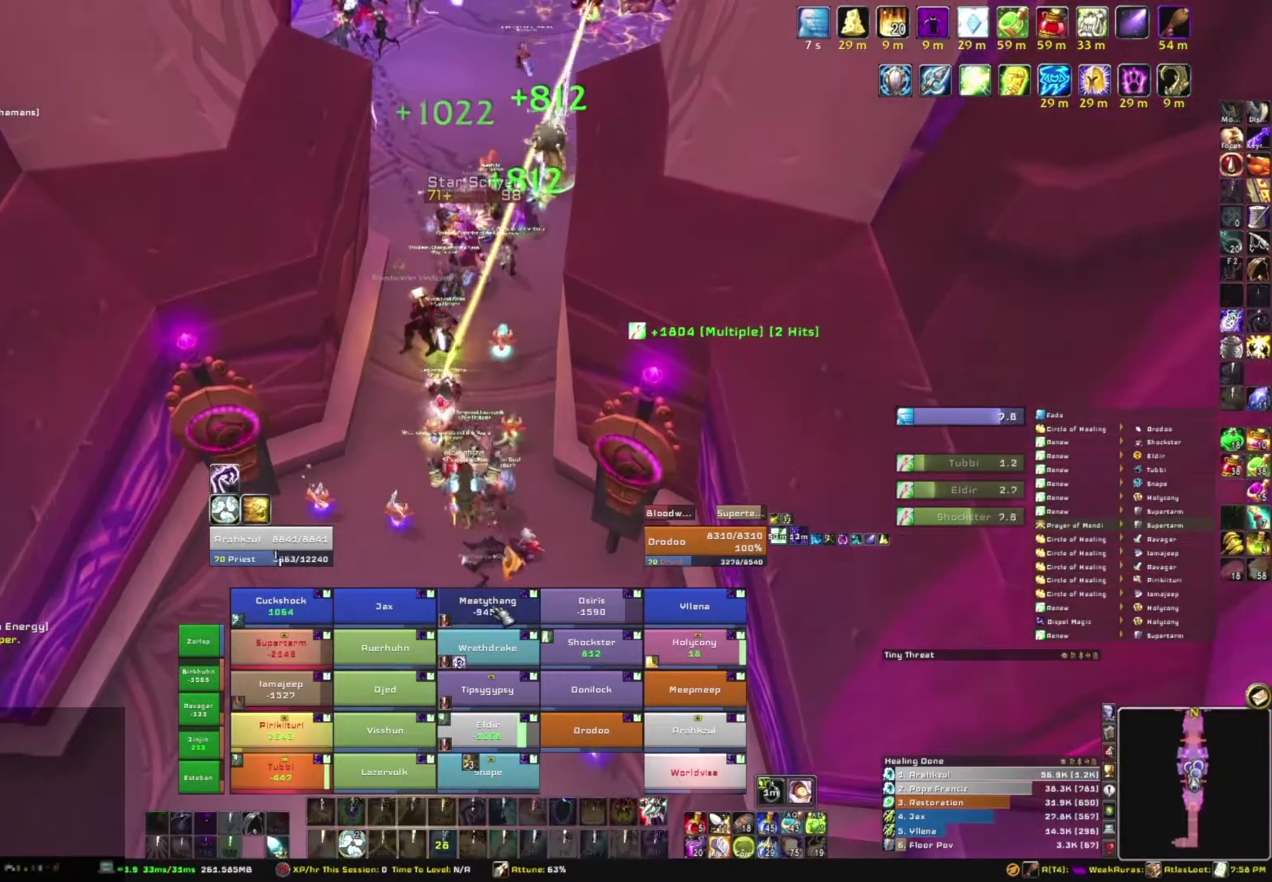
{"keys": [], "mouse": [], "events": [[100, "c", "up"]]}
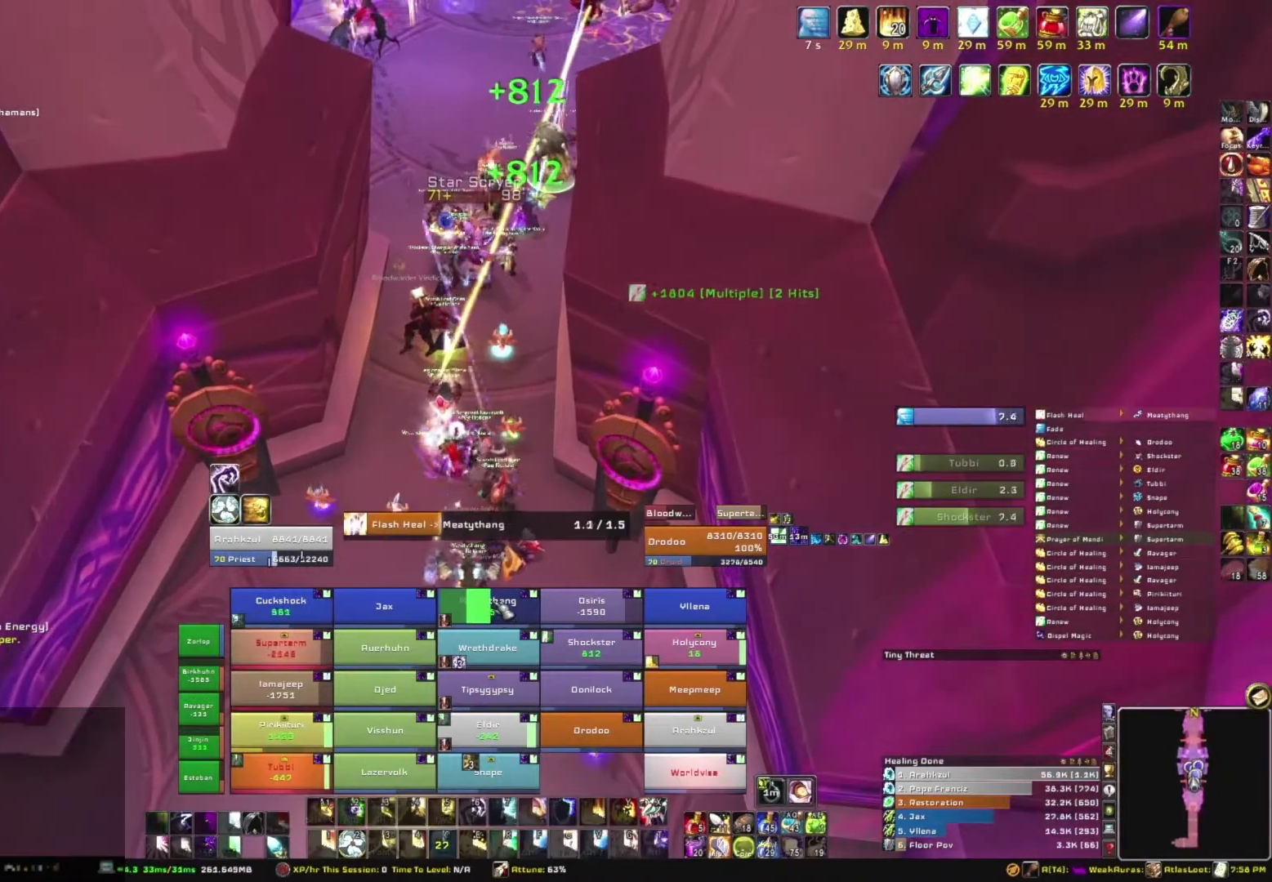
{"keys": [], "mouse": [], "events": []}
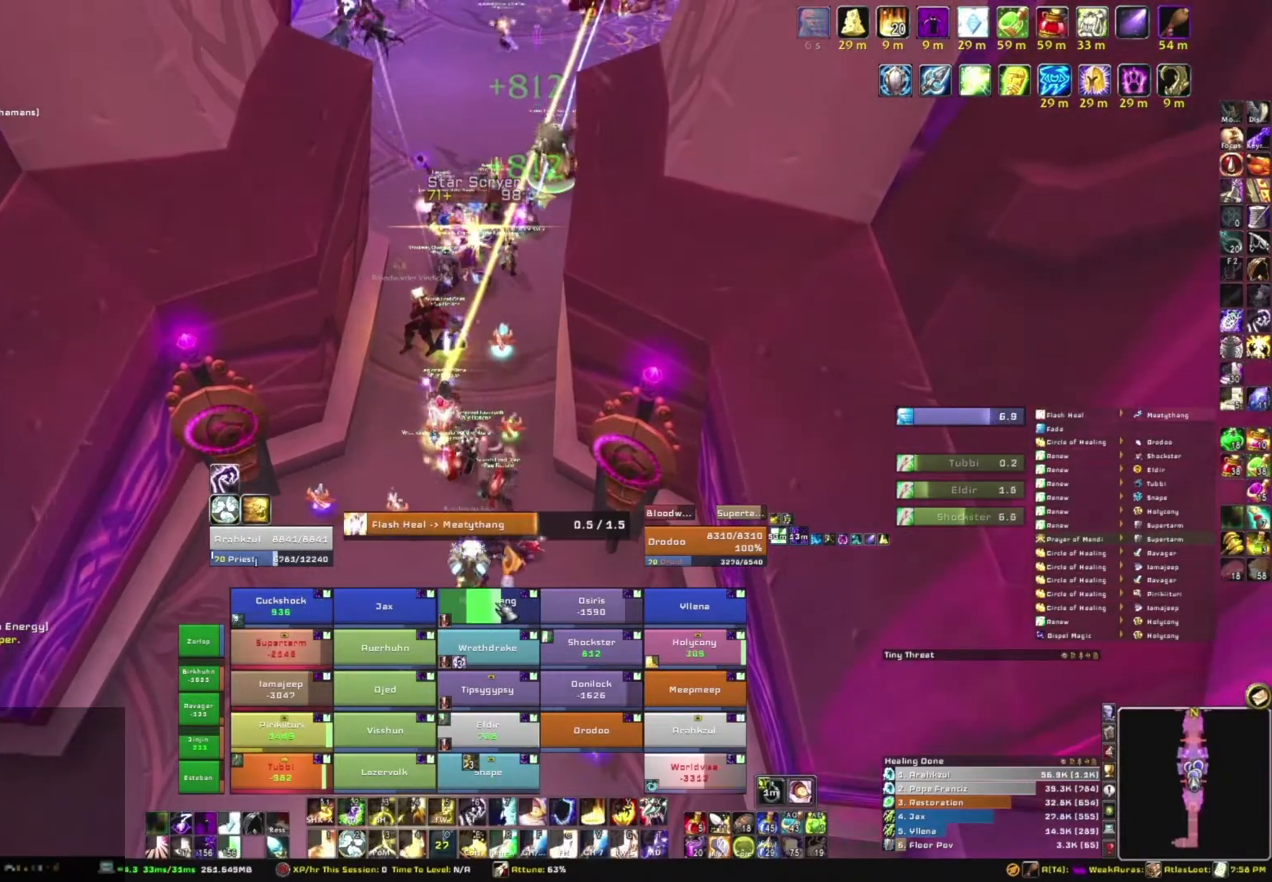
{"keys": [], "mouse": [], "events": []}
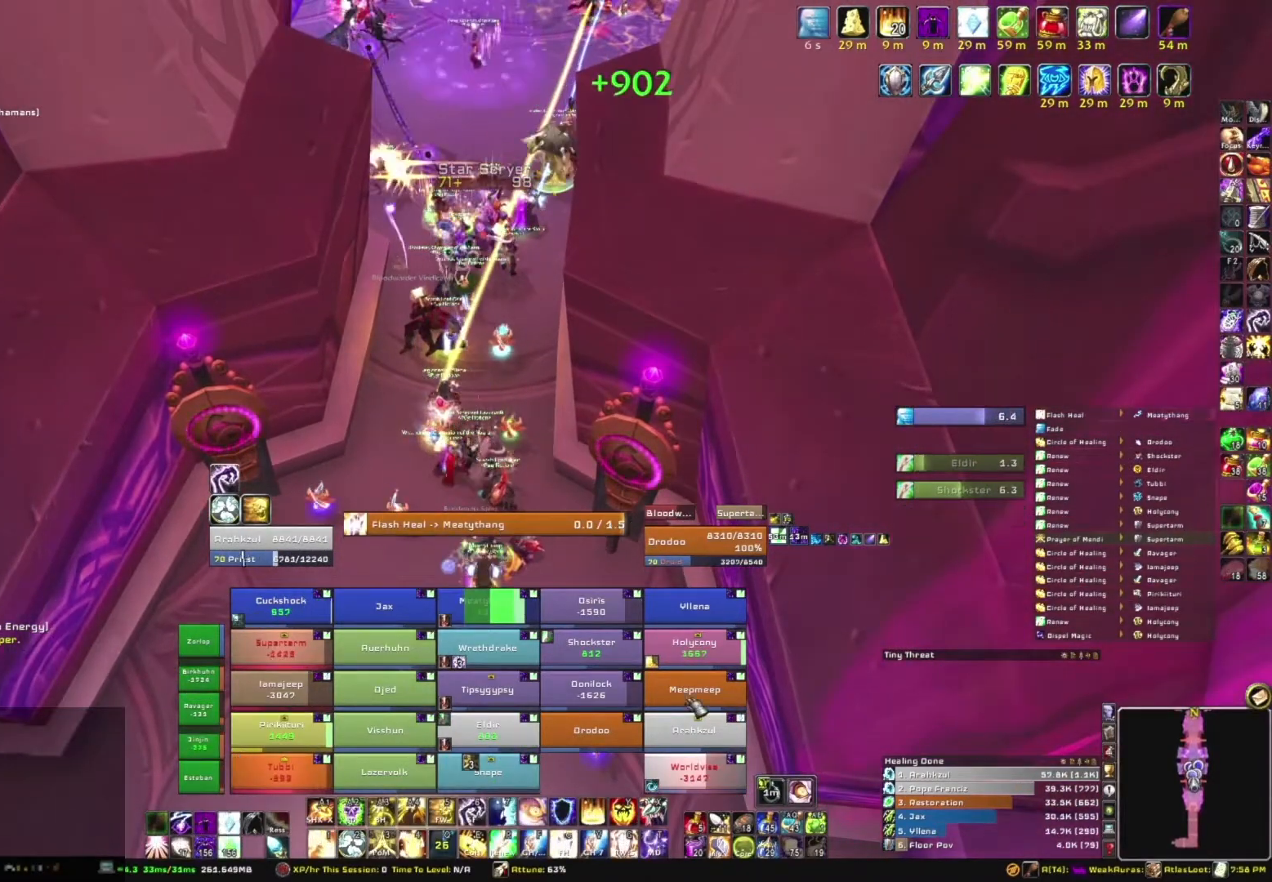
{"keys": [], "mouse": [], "events": [[333, "c", "down"], [500, "c", "up"]]}
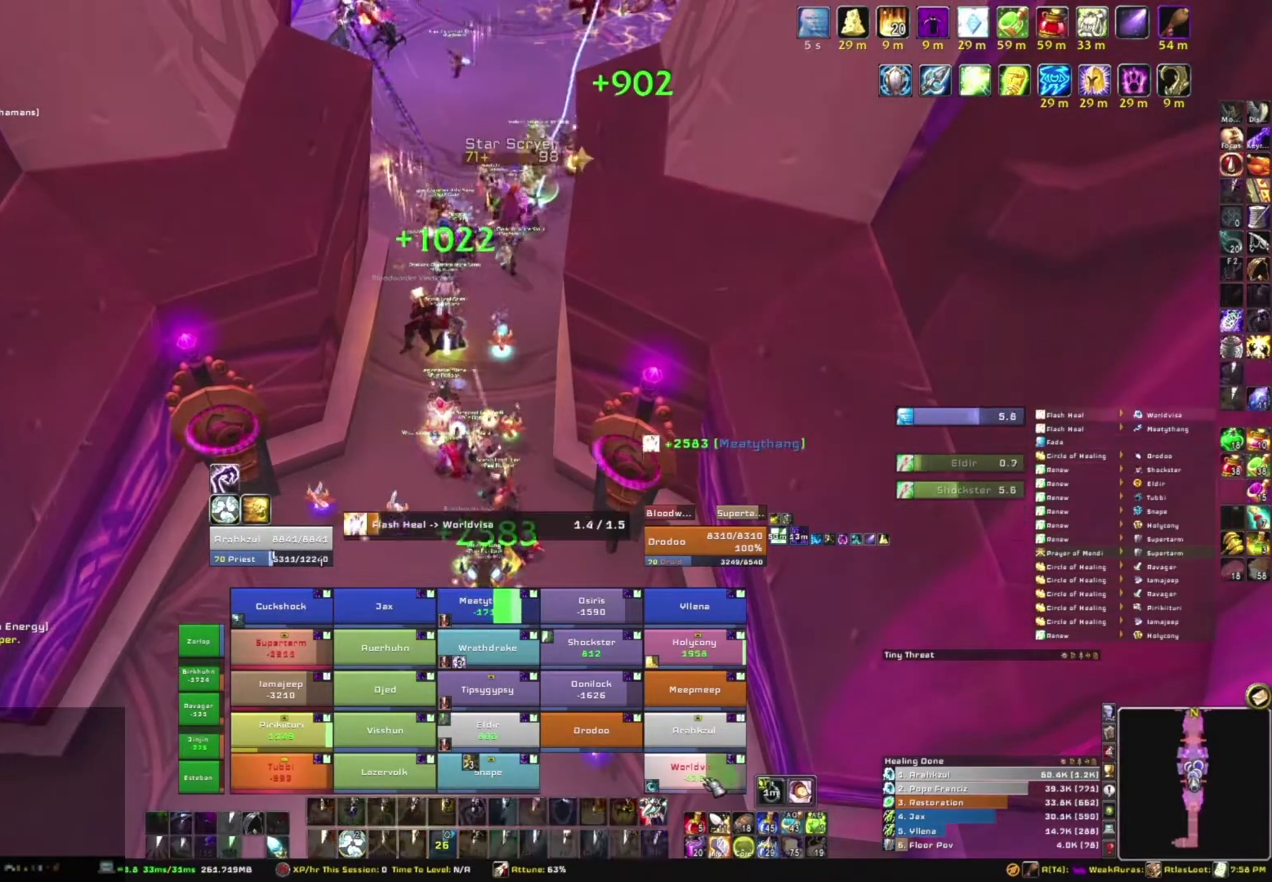
{"keys": [], "mouse": [], "events": []}
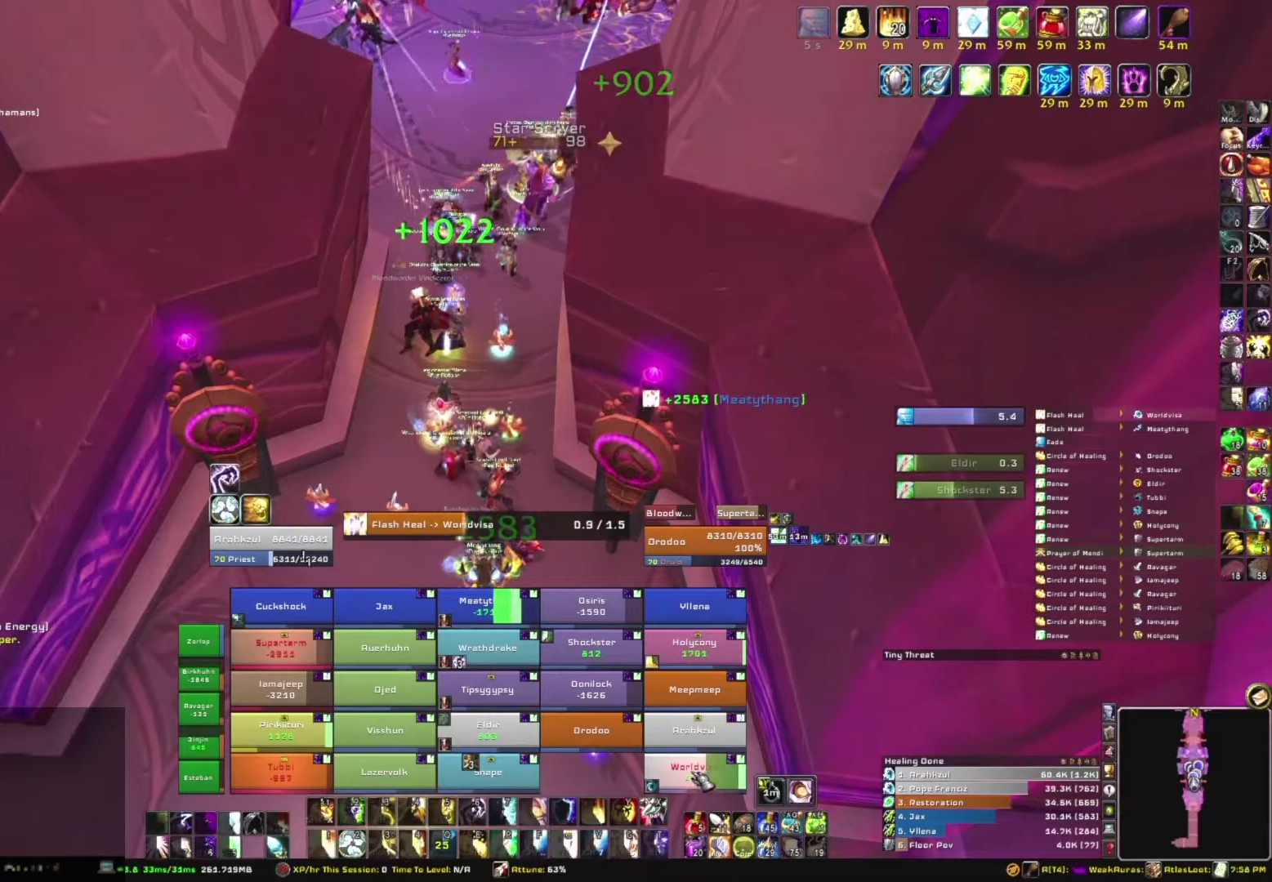
{"keys": [], "mouse": [], "events": []}
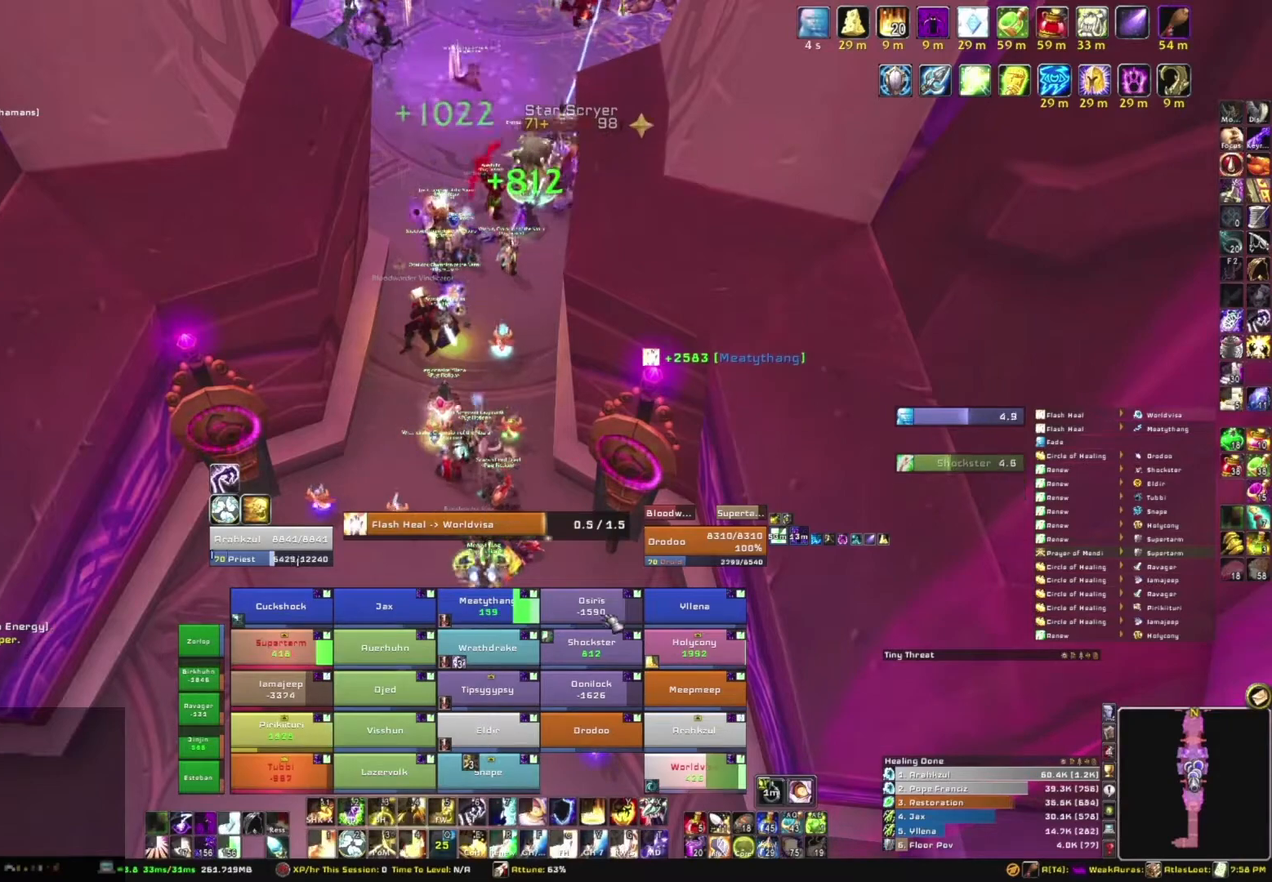
{"keys": [], "mouse": [], "events": []}
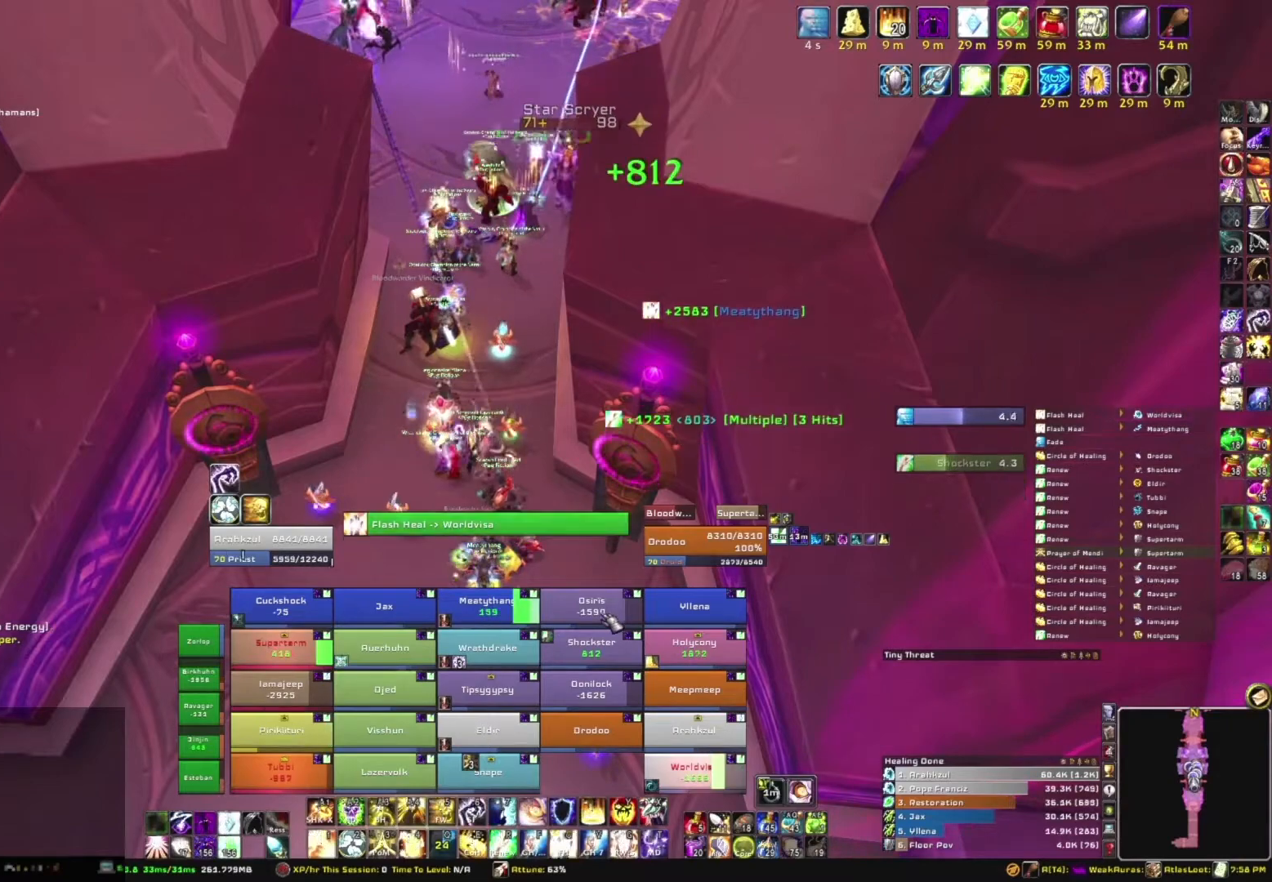
{"keys": ["w"], "mouse": [], "events": [[66, "e", "down"], [167, "e", "up"], [500, "w", "down"]]}
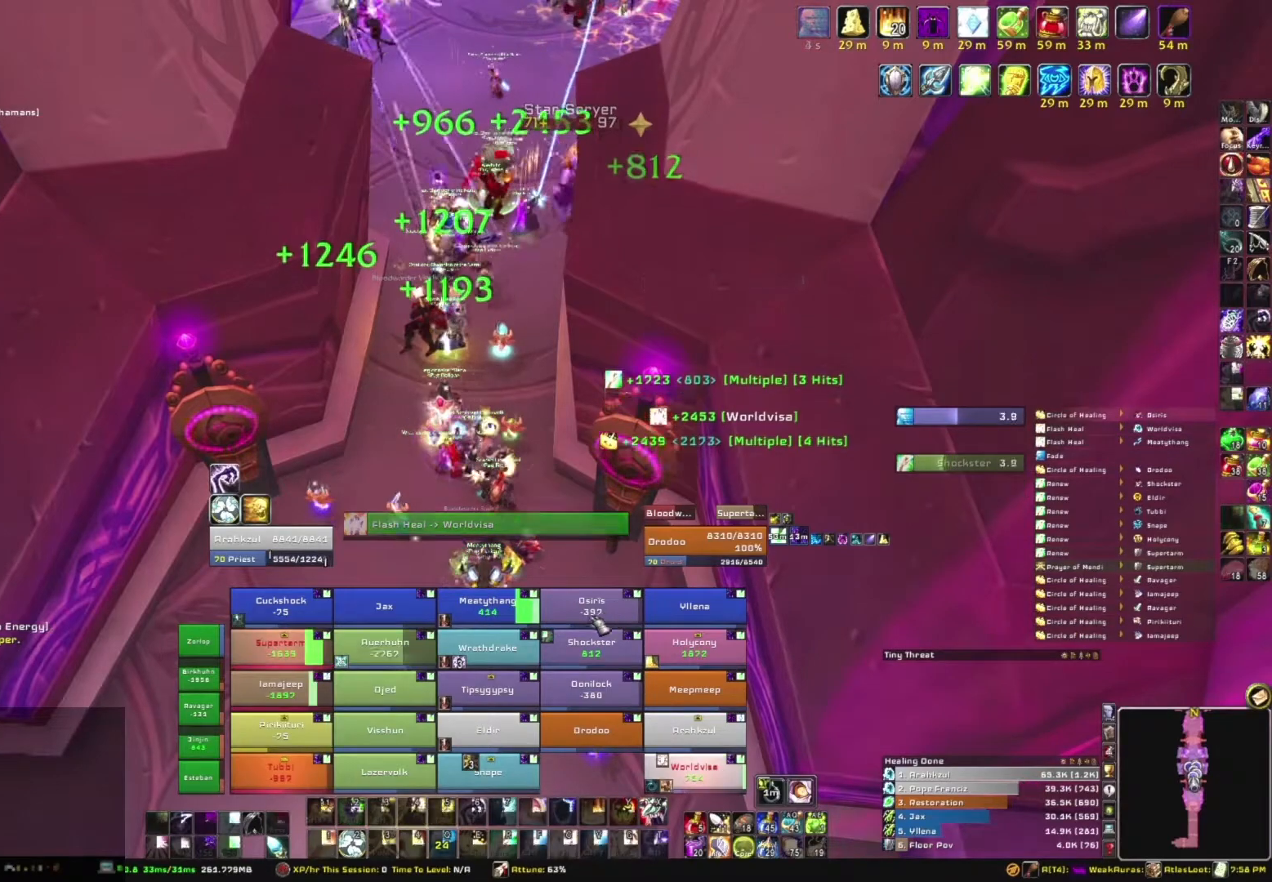
{"keys": ["w"], "mouse": [], "events": []}
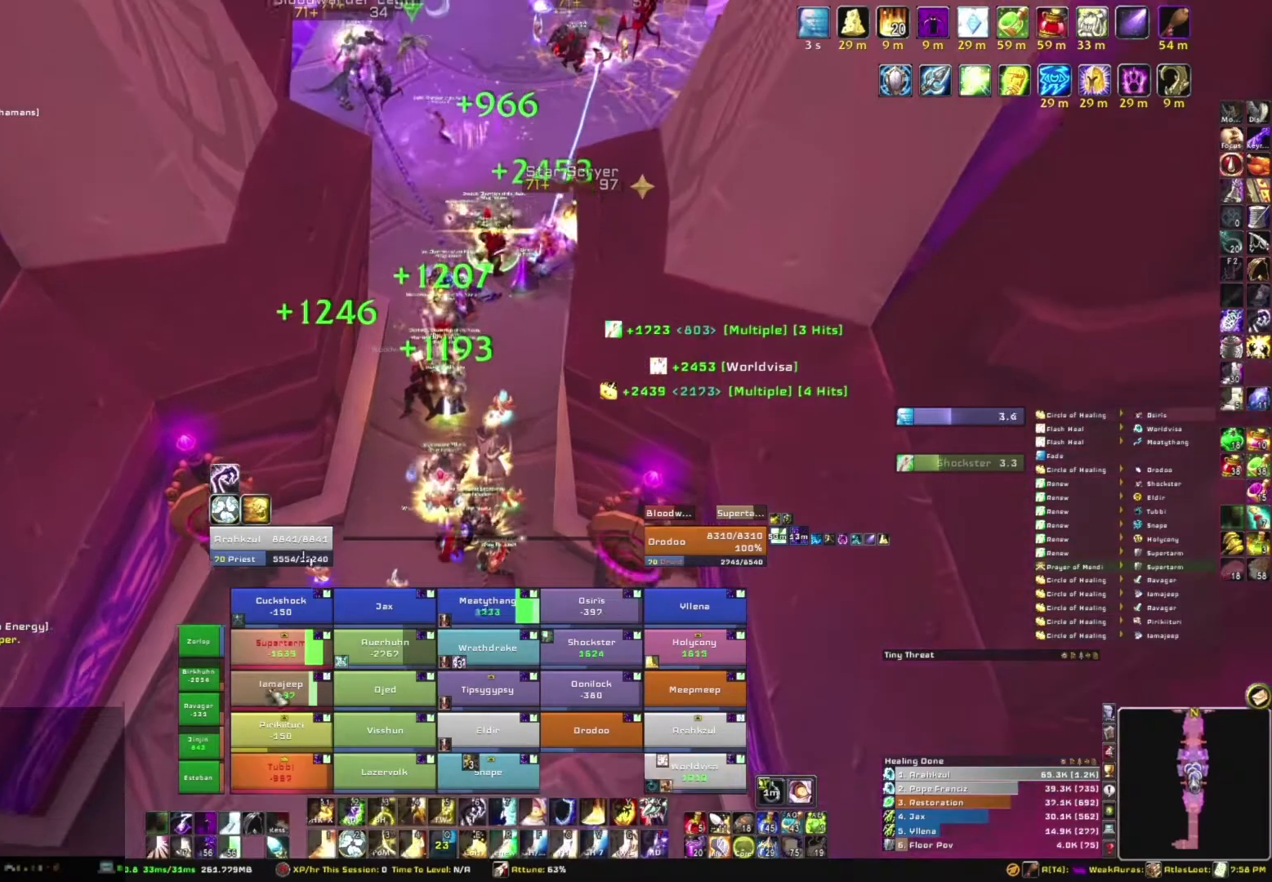
{"keys": [], "mouse": [], "events": [[400, "w", "up"]]}
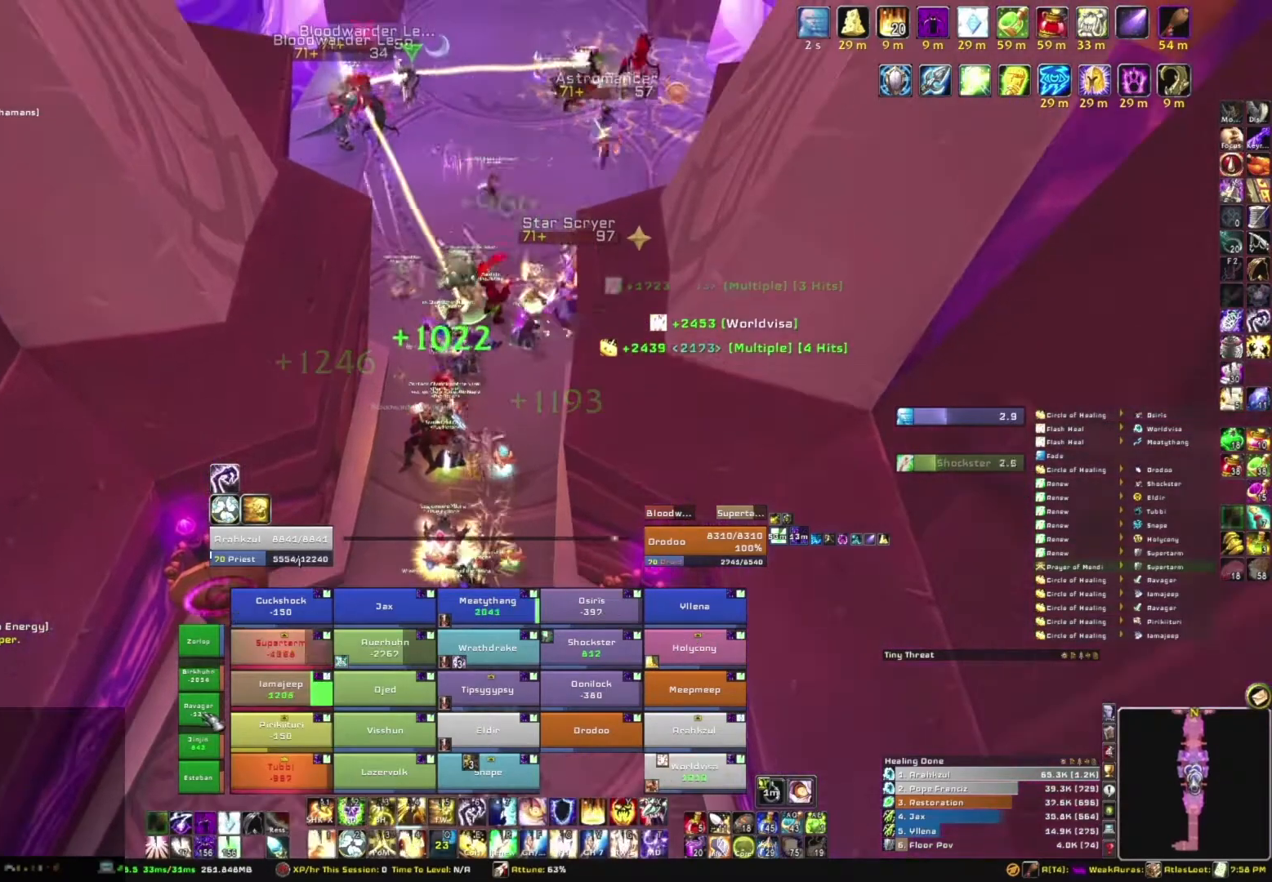
{"keys": [], "mouse": [], "events": [[34, "e", "down"], [167, "e", "up"]]}
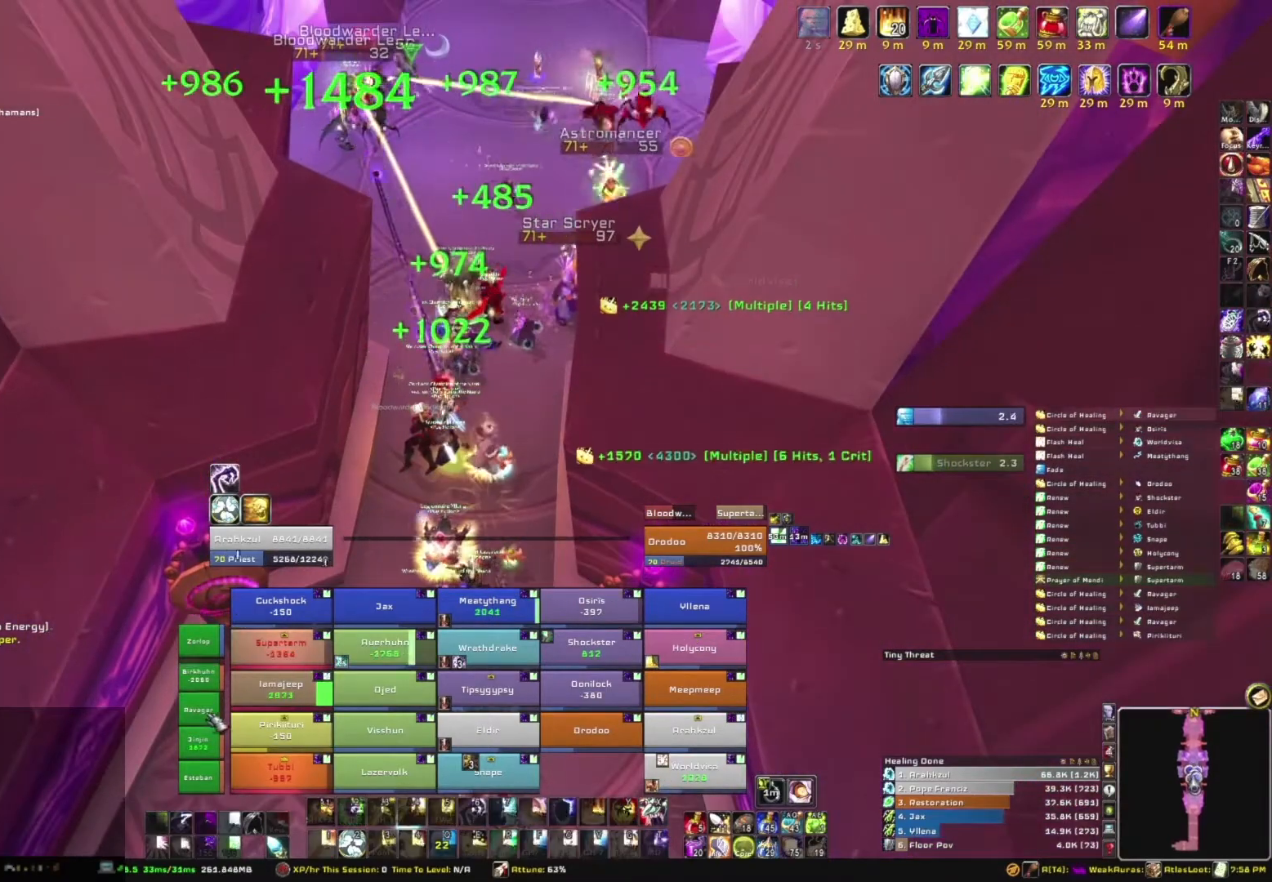
{"keys": [], "mouse": [], "events": []}
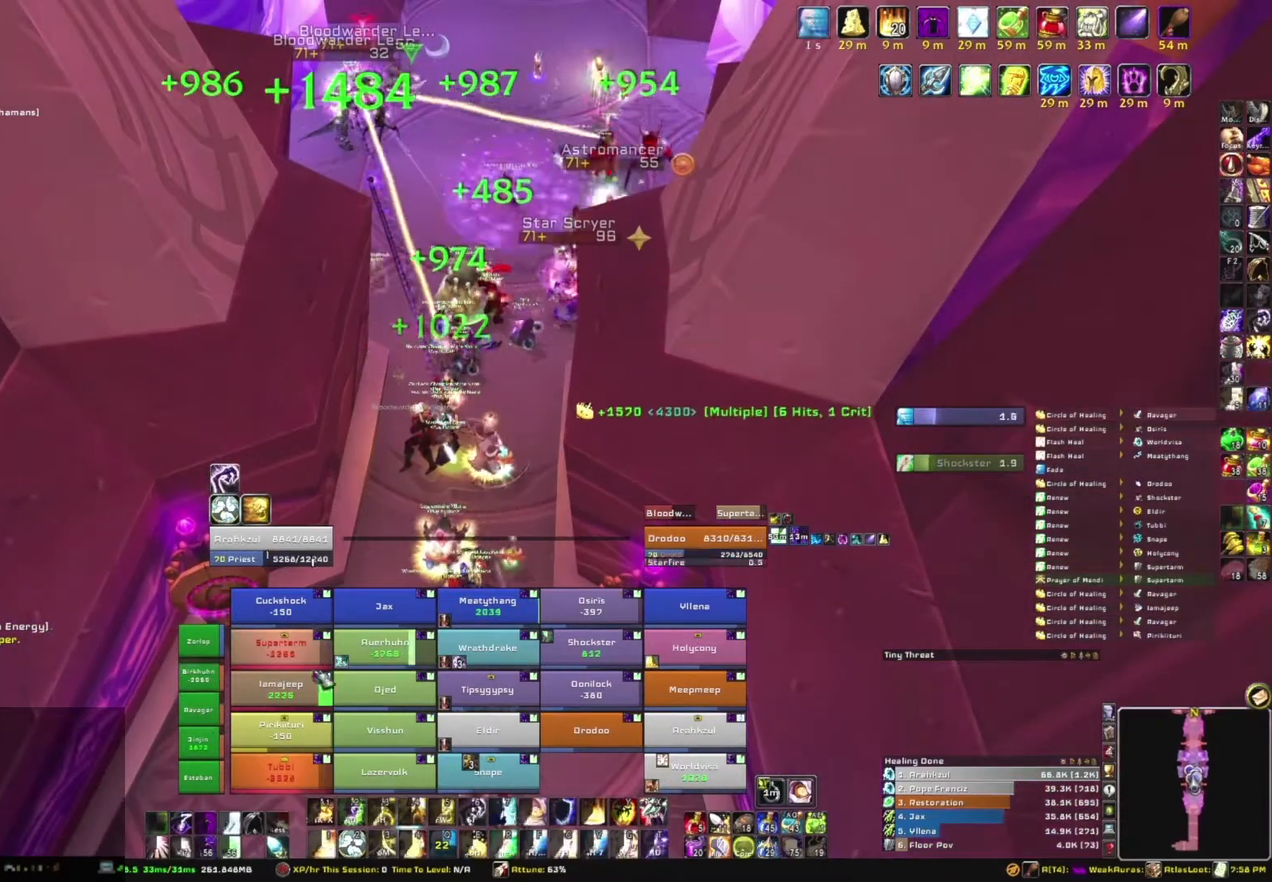
{"keys": ["e"], "mouse": [], "events": [[434, "e", "down"]]}
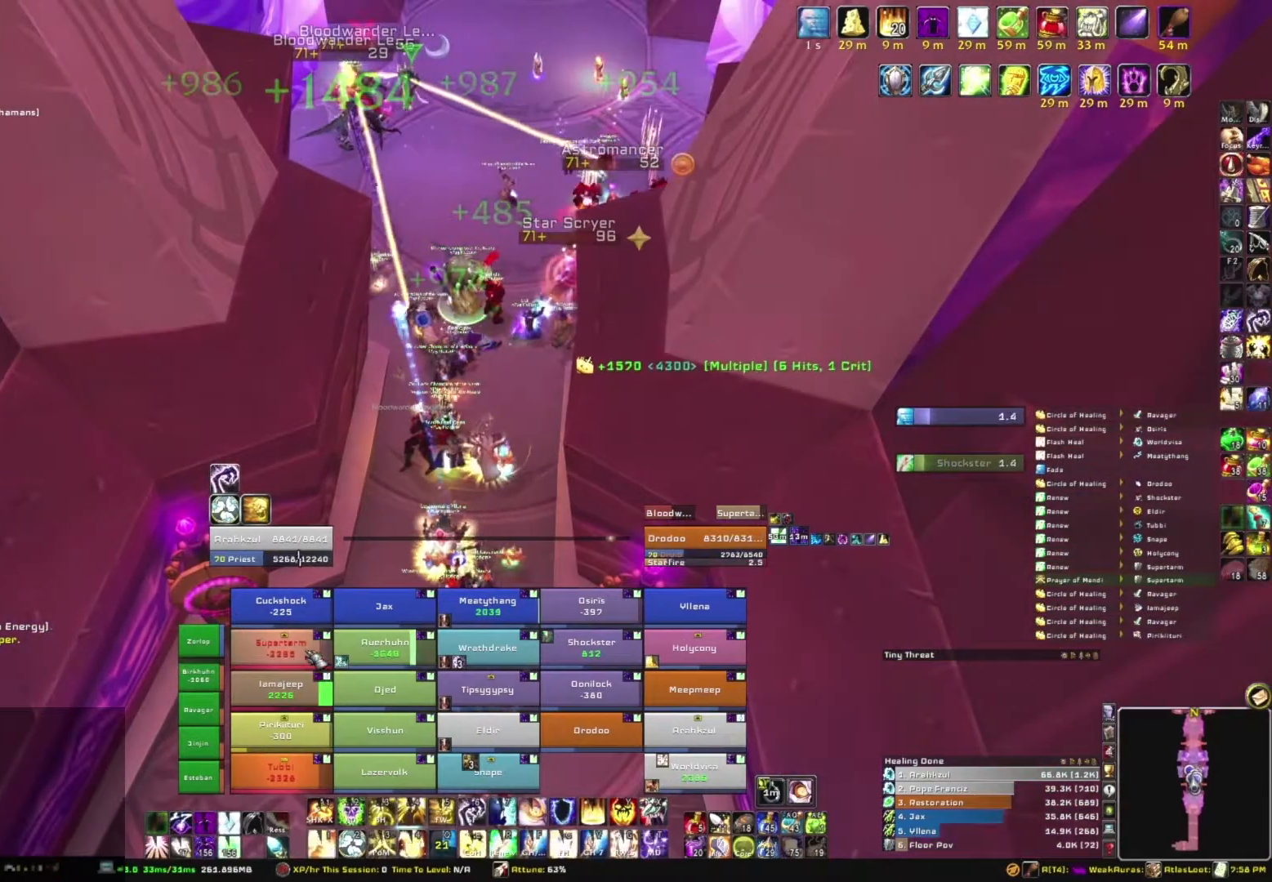
{"keys": ["s"], "mouse": ["right"], "events": [[67, "e", "up"], [201, "a", "down"], [267, "mouse_right", "down"], [401, "s", "down"], [434, "a", "up"]]}
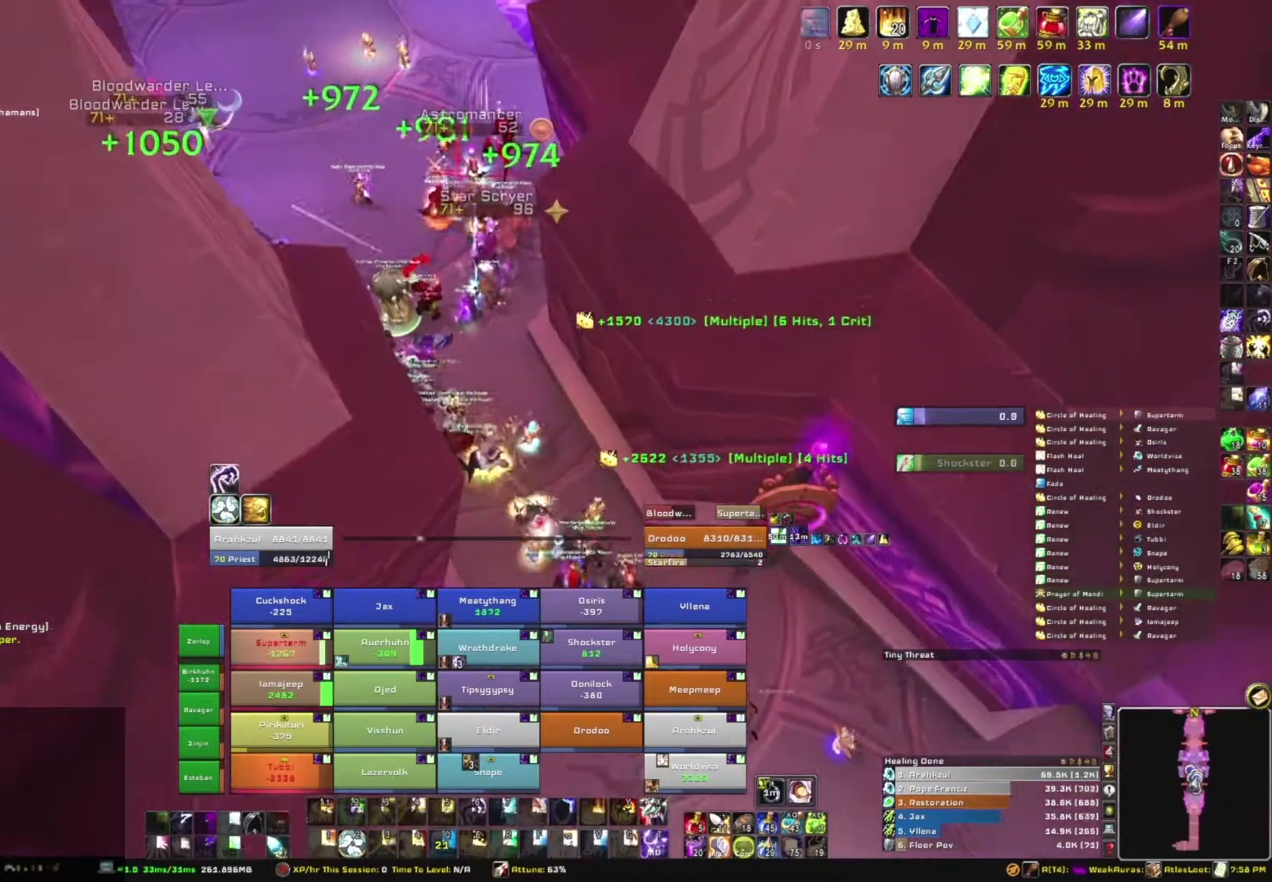
{"keys": [], "mouse": [], "events": [[33, "mouse_right", "up"], [33, "s", "up"], [233, "3", "down"], [367, "3", "up"]]}
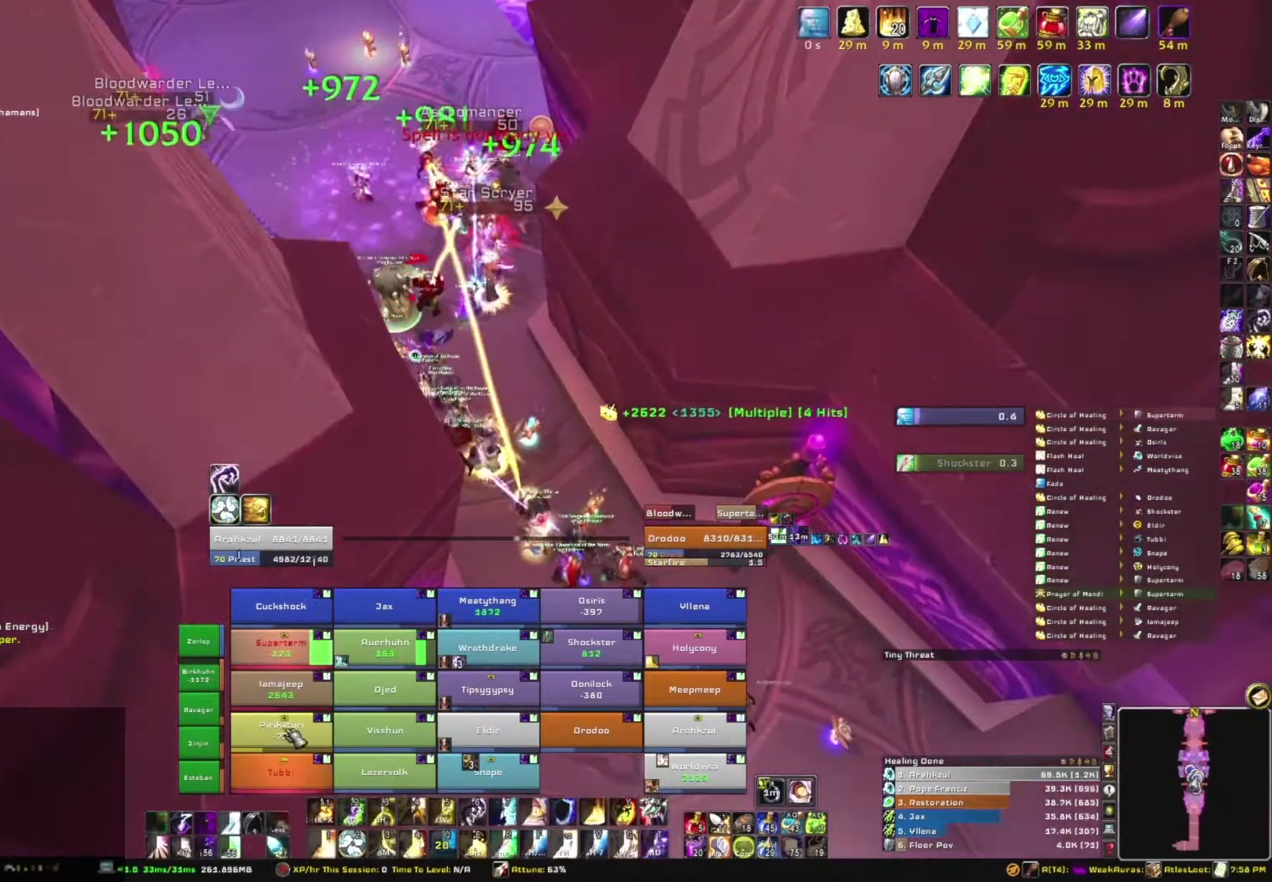
{"keys": [], "mouse": [], "events": []}
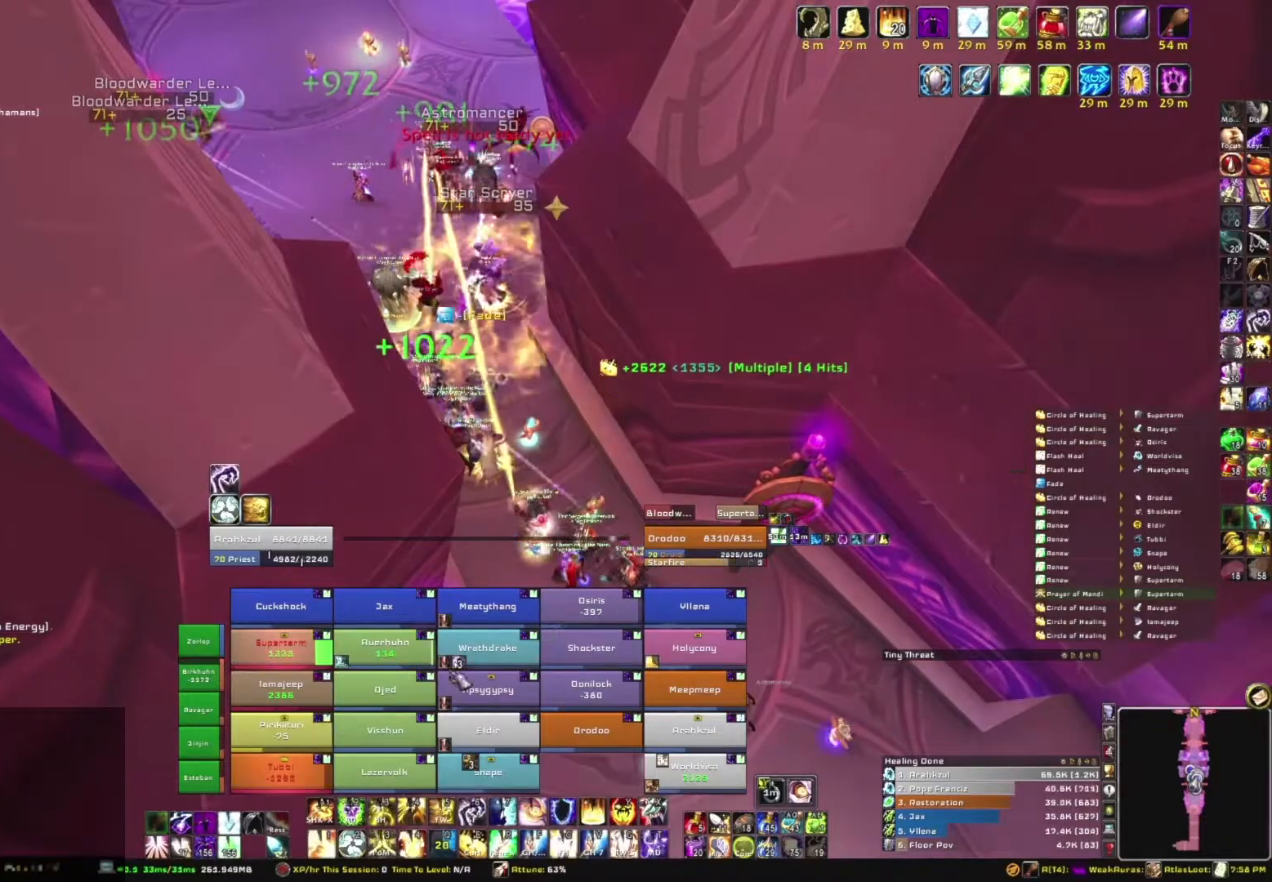
{"keys": [], "mouse": [], "events": []}
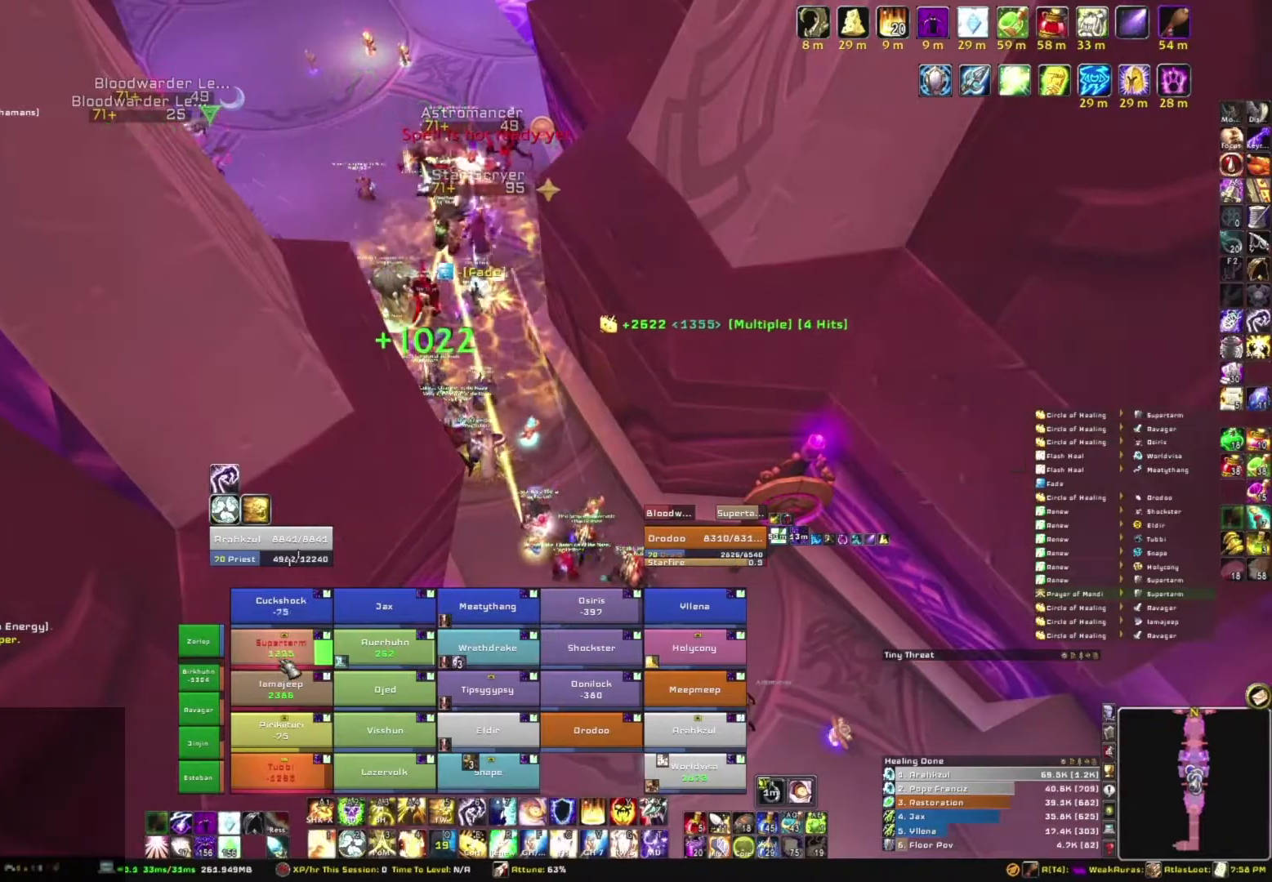
{"keys": ["a"], "mouse": ["right"], "events": [[67, "3", "down"], [167, "3", "up"], [467, "a", "down"], [501, "mouse_right", "down"]]}
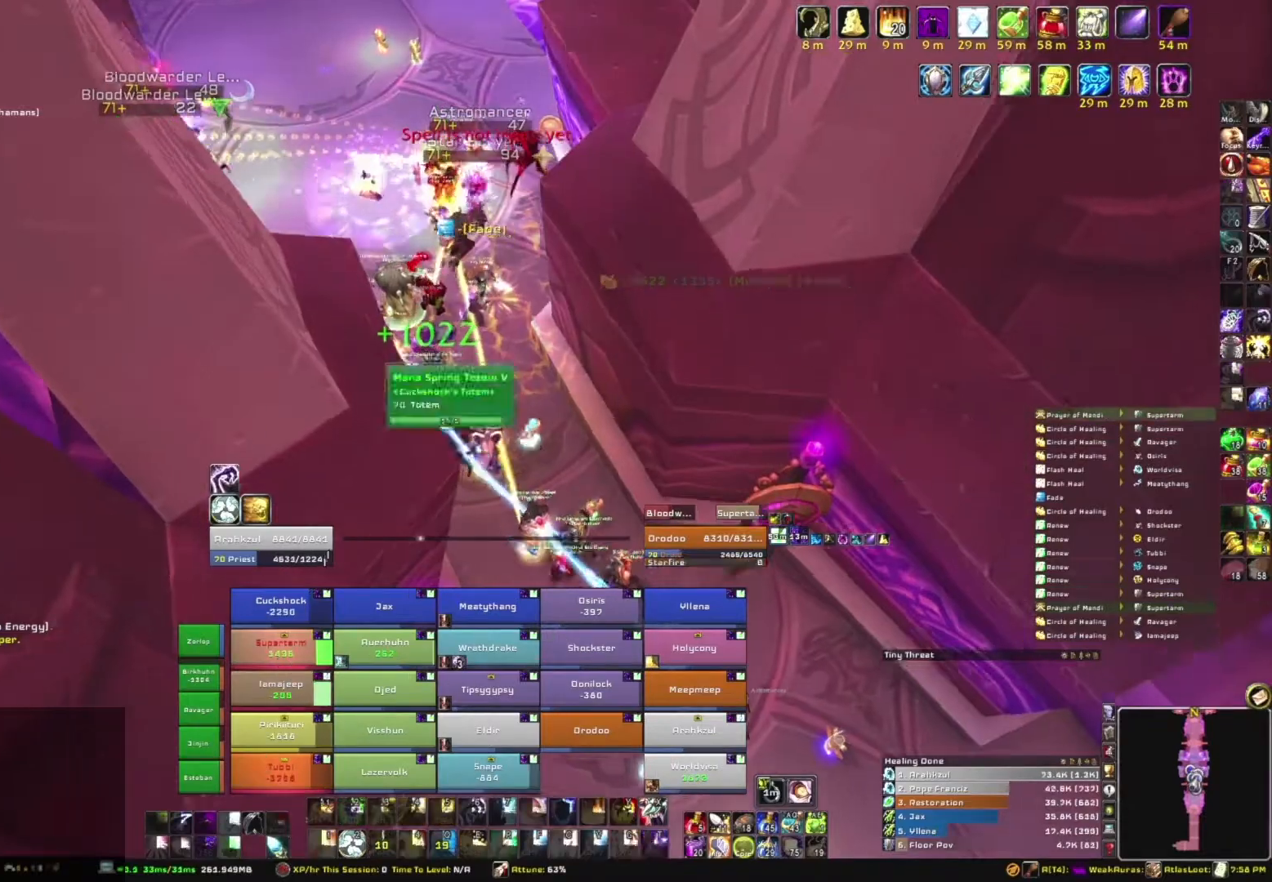
{"keys": ["s"], "mouse": [], "events": [[133, "a", "up"], [133, "mouse_right", "up"], [300, "s", "down"]]}